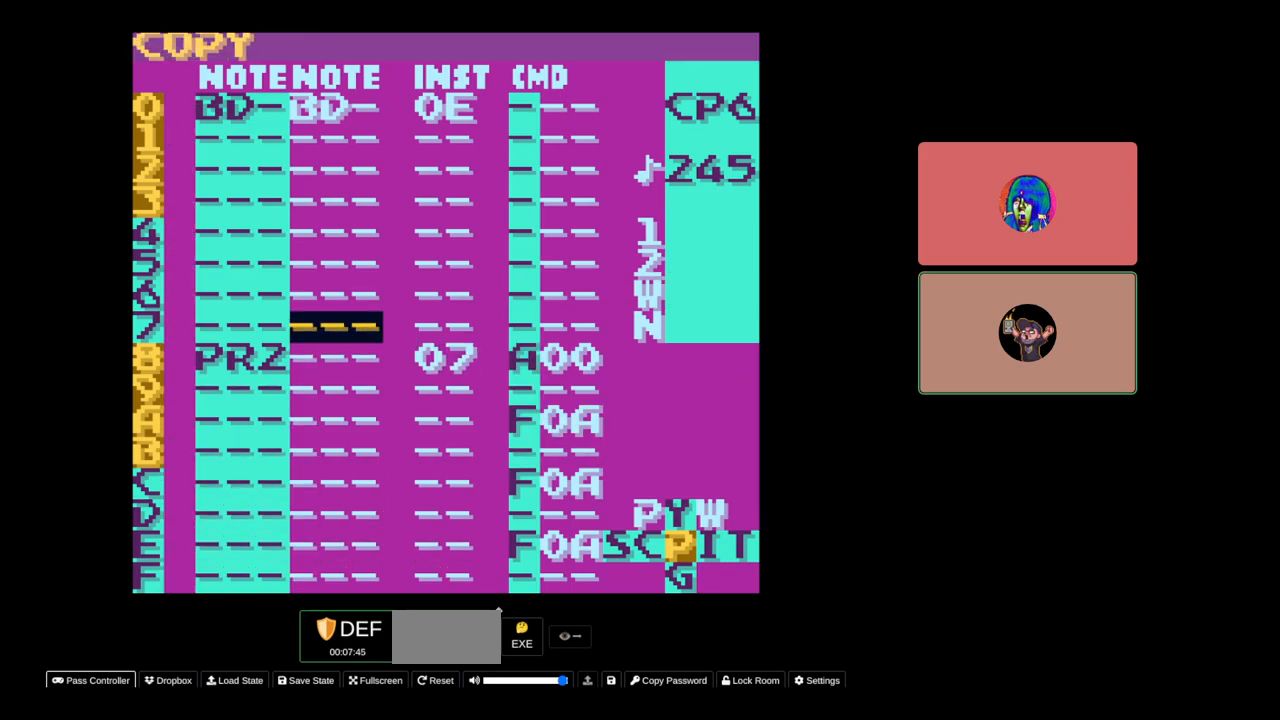
Gameplay with a controller (Nintendo layout); each line is a JSON object with the inputs held at the frame after it. "events" lists button and stick changes between this image and that frame as [ms after this image, input, new state], when the widget could be followed in between. Not read: L3 R3.
{"buttons": ["SELECT"], "events": [[50, "DPAD_RIGHT", "down"], [117, "DPAD_RIGHT", "up"], [283, "DPAD_DOWN", "down"], [333, "DPAD_DOWN", "up"], [450, "SELECT", "down"]]}
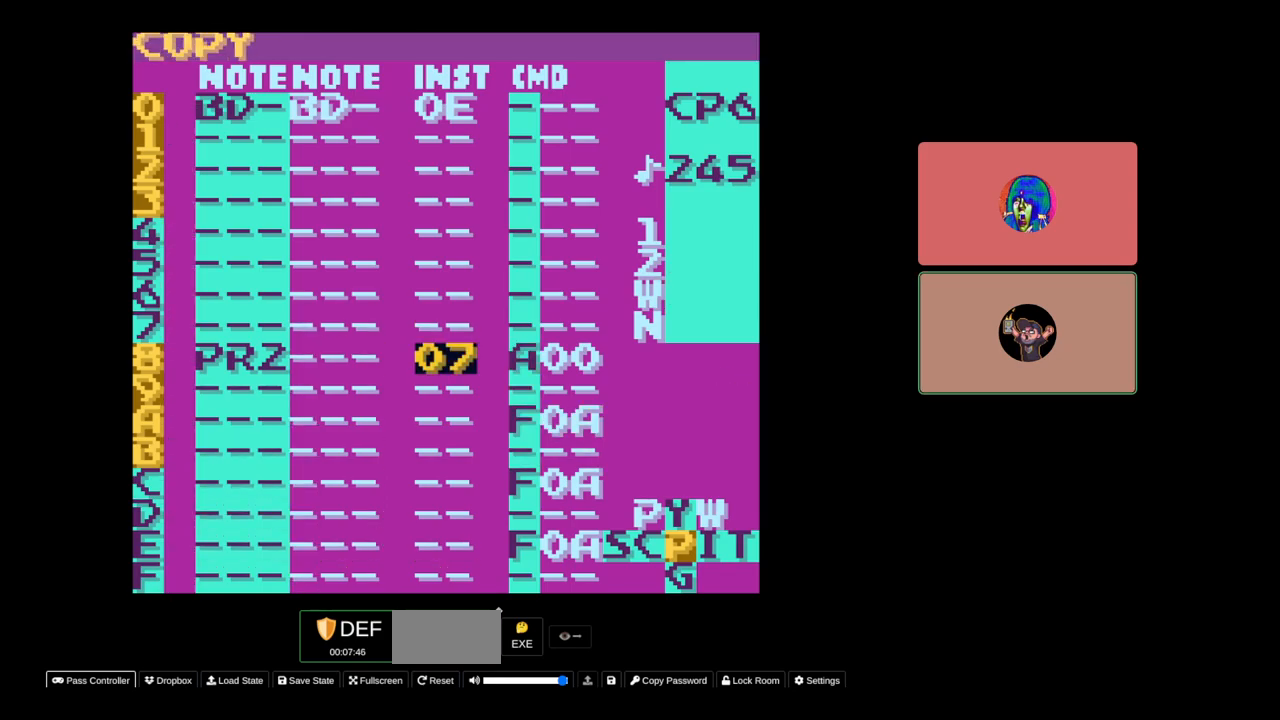
{"buttons": ["SELECT"], "events": [[17, "DPAD_RIGHT", "down"], [133, "DPAD_RIGHT", "up"]]}
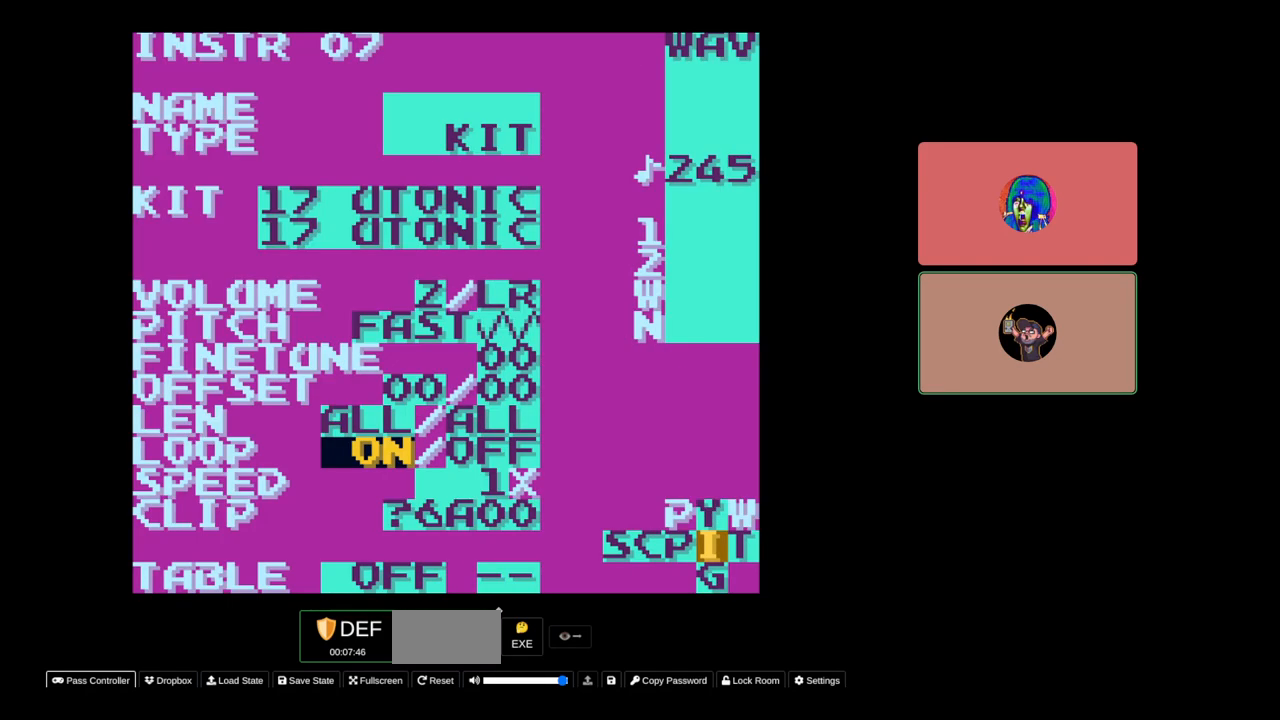
{"buttons": ["SELECT"], "events": []}
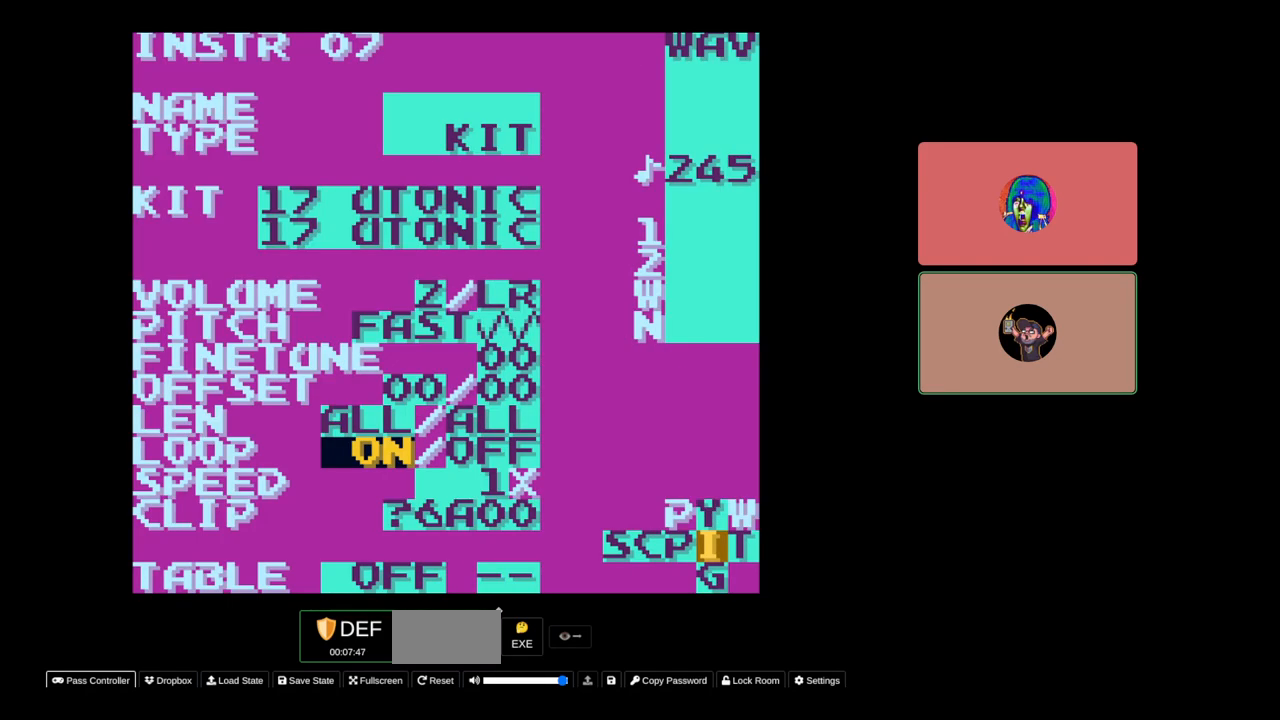
{"buttons": ["DPAD_LEFT", "SELECT"], "events": [[433, "DPAD_LEFT", "down"]]}
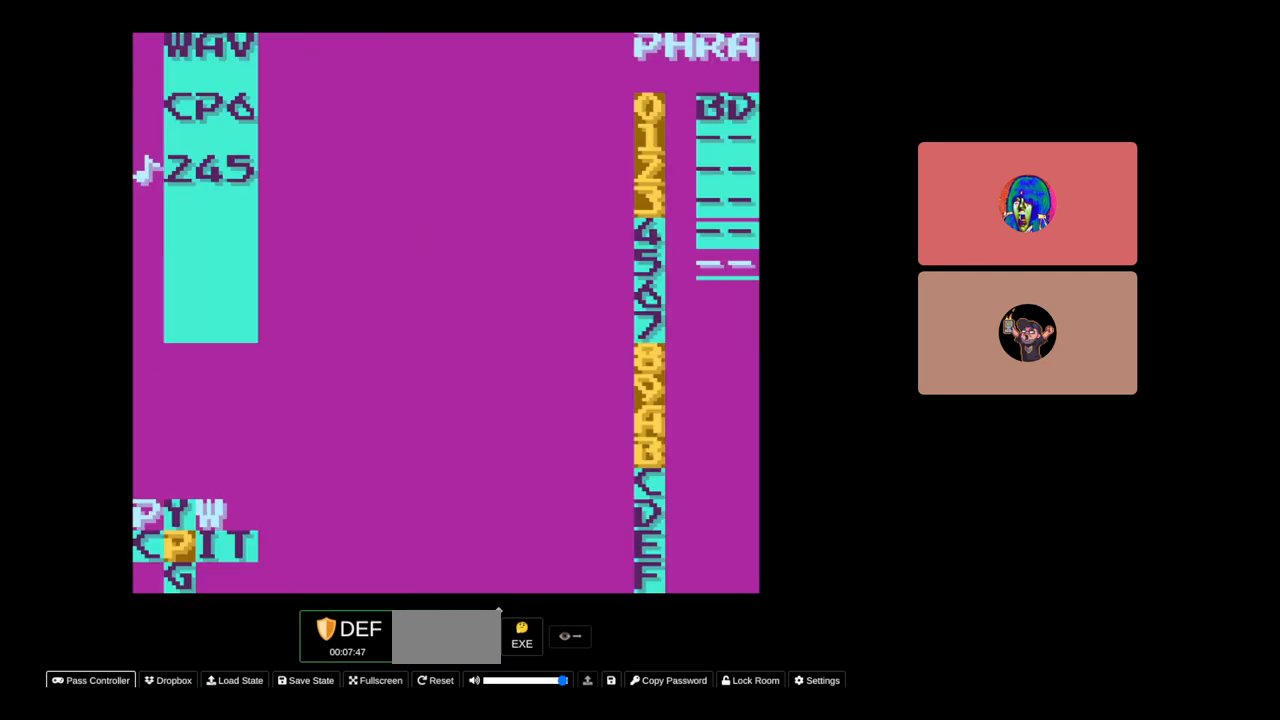
{"buttons": [], "events": [[50, "DPAD_LEFT", "up"], [500, "SELECT", "up"]]}
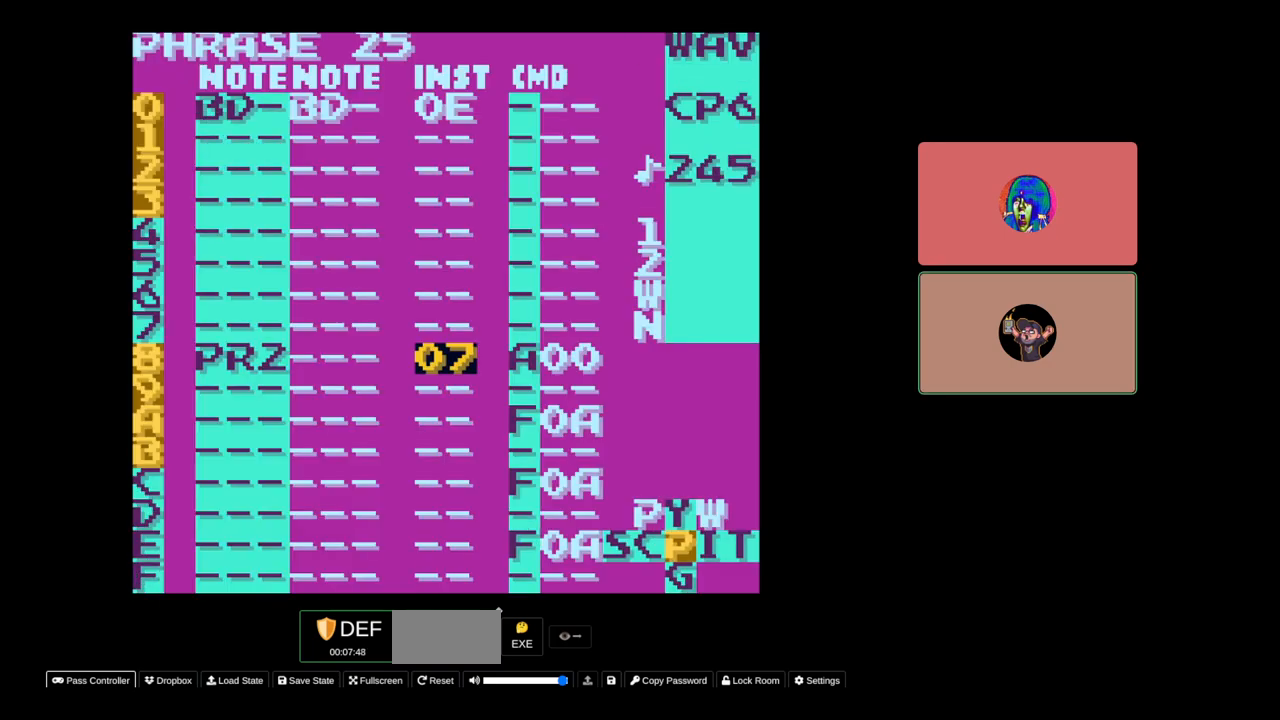
{"buttons": [], "events": [[150, "DPAD_RIGHT", "down"], [267, "DPAD_RIGHT", "up"], [400, "DPAD_DOWN", "down"], [483, "DPAD_DOWN", "up"]]}
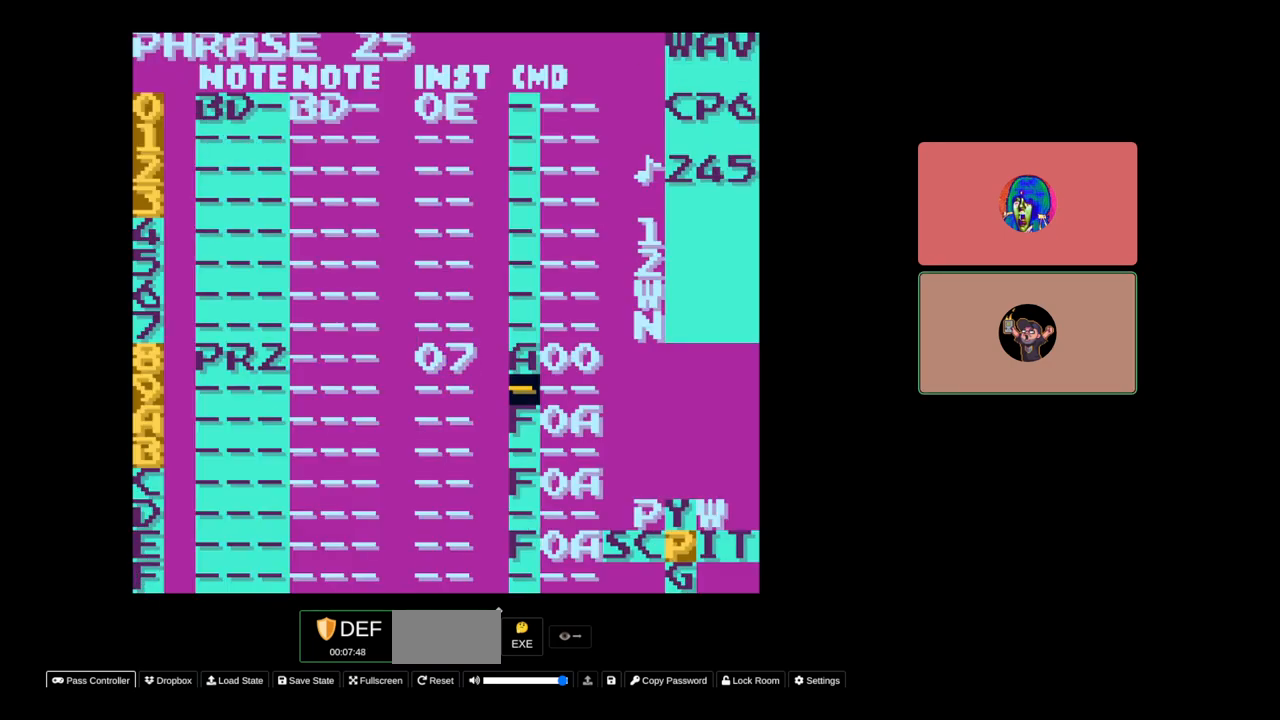
{"buttons": ["A"], "events": [[50, "A", "down"]]}
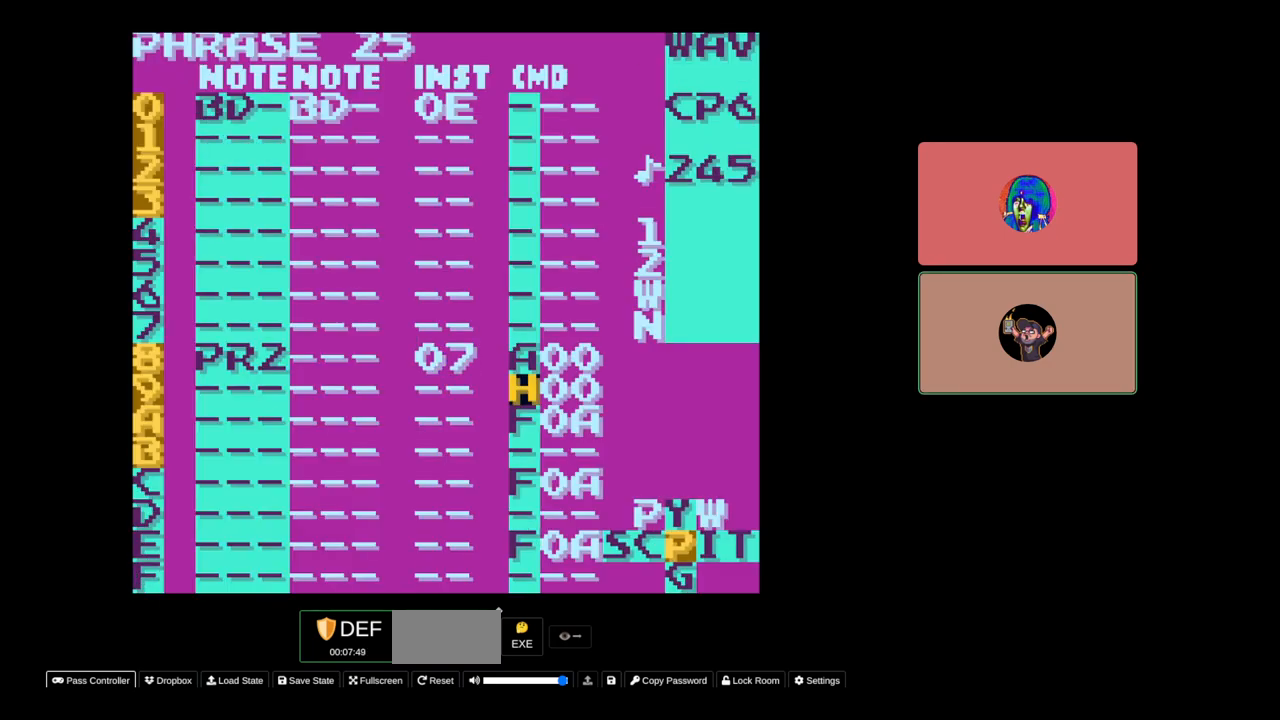
{"buttons": ["A"], "events": [[83, "DPAD_RIGHT", "down"], [400, "DPAD_RIGHT", "up"]]}
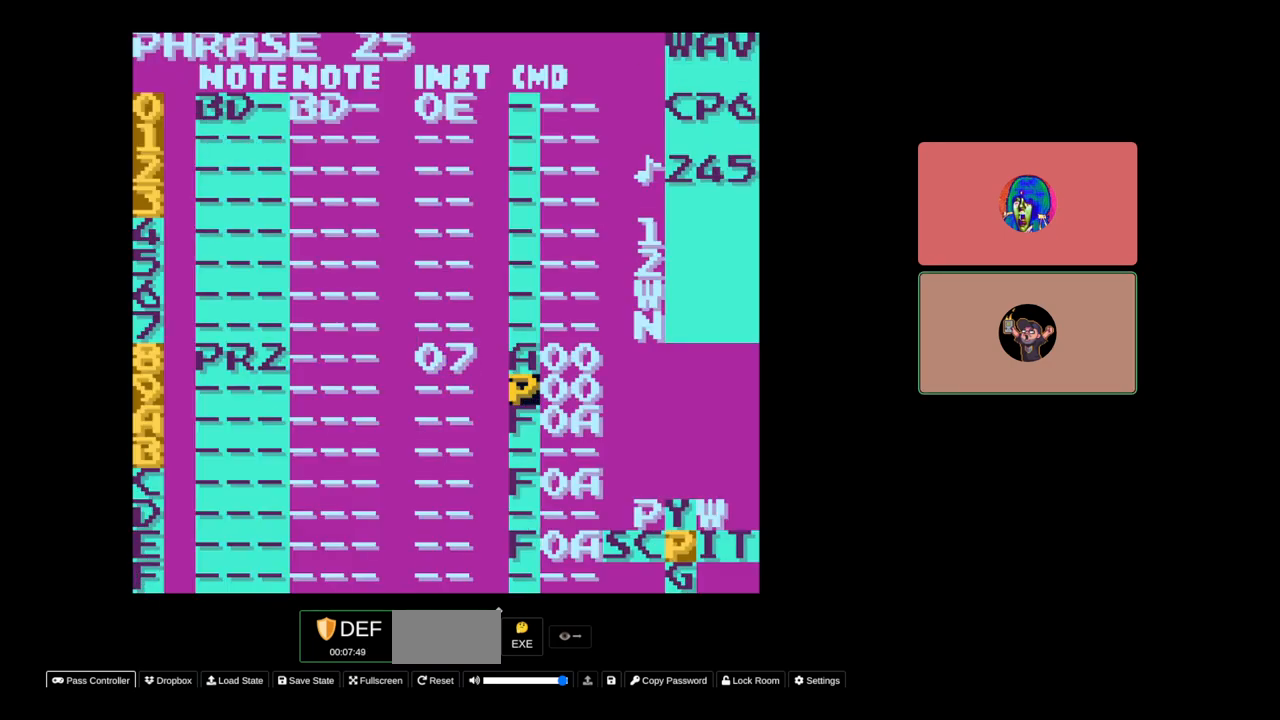
{"buttons": ["A", "DPAD_LEFT"], "events": [[200, "DPAD_RIGHT", "down"], [317, "DPAD_RIGHT", "up"], [500, "DPAD_LEFT", "down"]]}
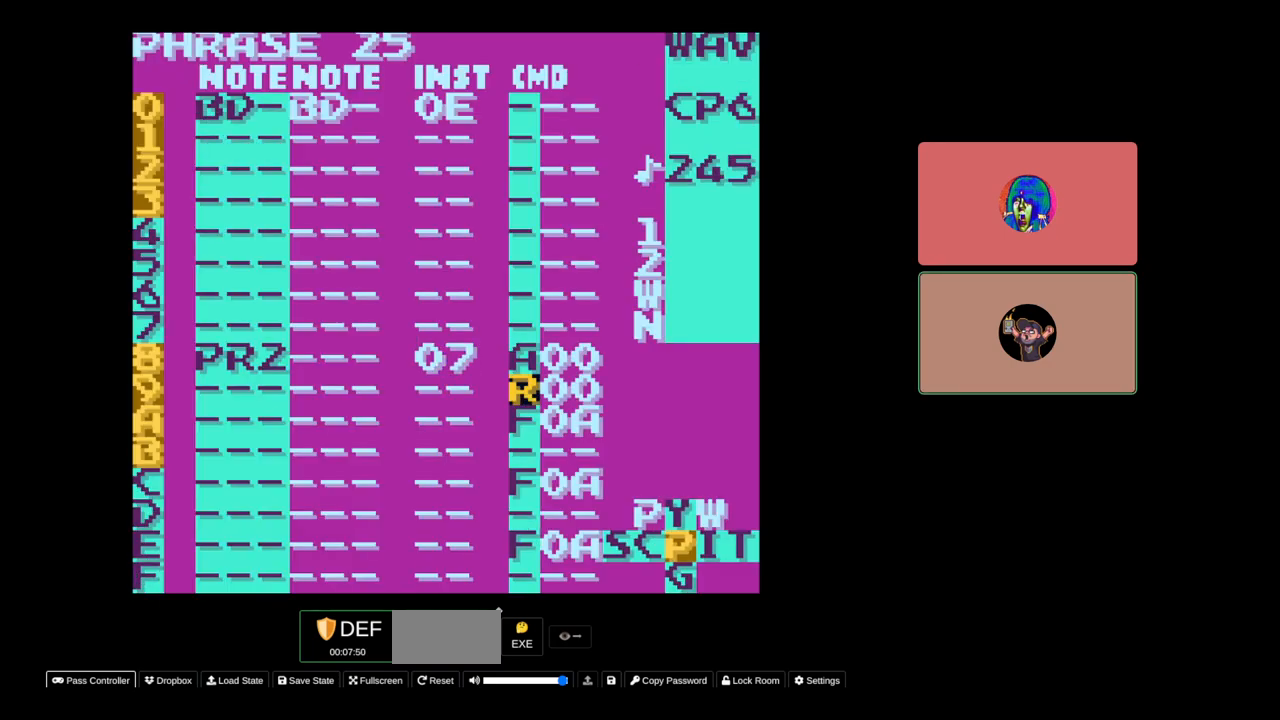
{"buttons": ["DPAD_RIGHT"], "events": [[67, "DPAD_LEFT", "up"], [367, "A", "up"], [433, "DPAD_RIGHT", "down"]]}
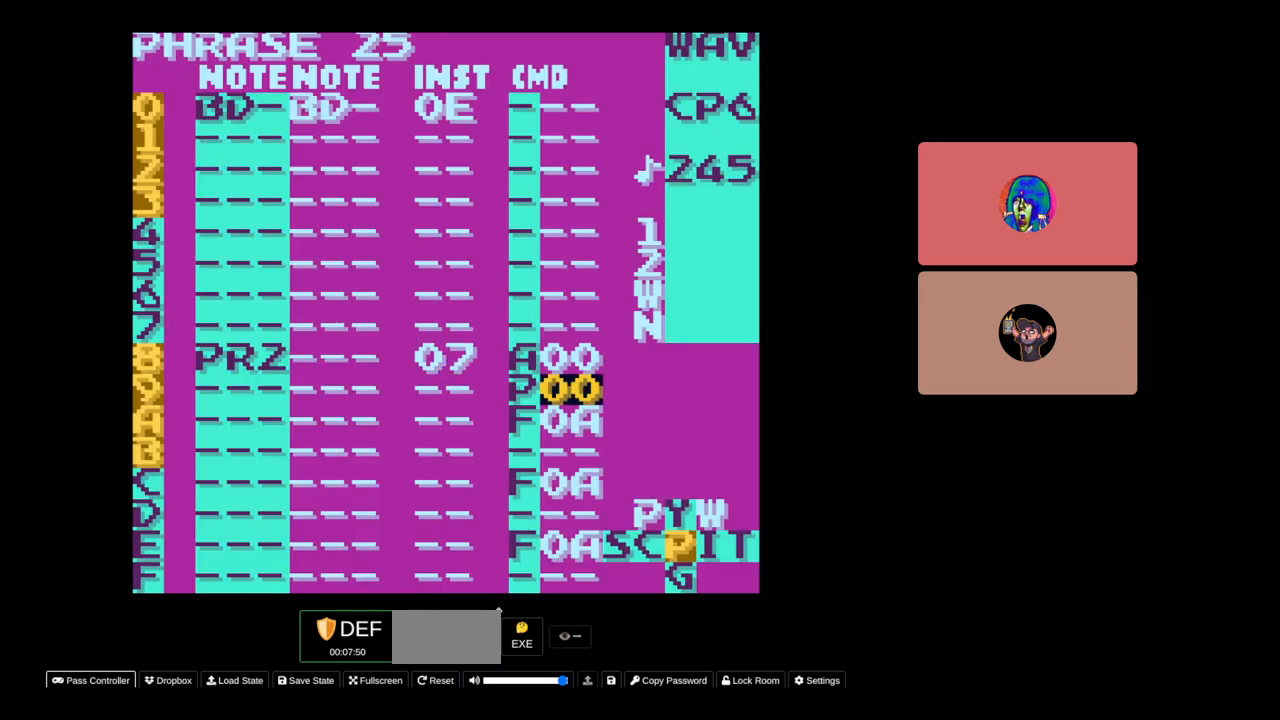
{"buttons": ["START"], "events": [[17, "DPAD_RIGHT", "up"], [50, "A", "down"], [183, "DPAD_LEFT", "down"], [250, "DPAD_LEFT", "up"], [300, "A", "up"], [500, "START", "down"]]}
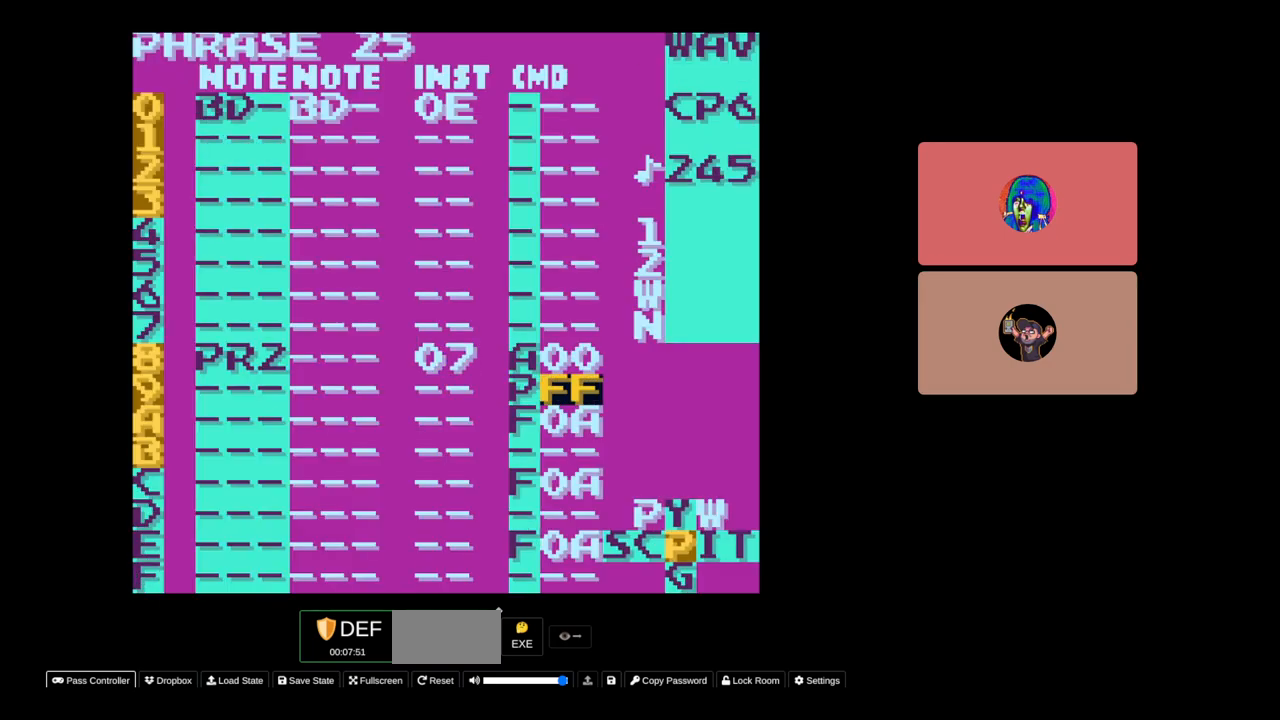
{"buttons": [], "events": [[133, "START", "up"]]}
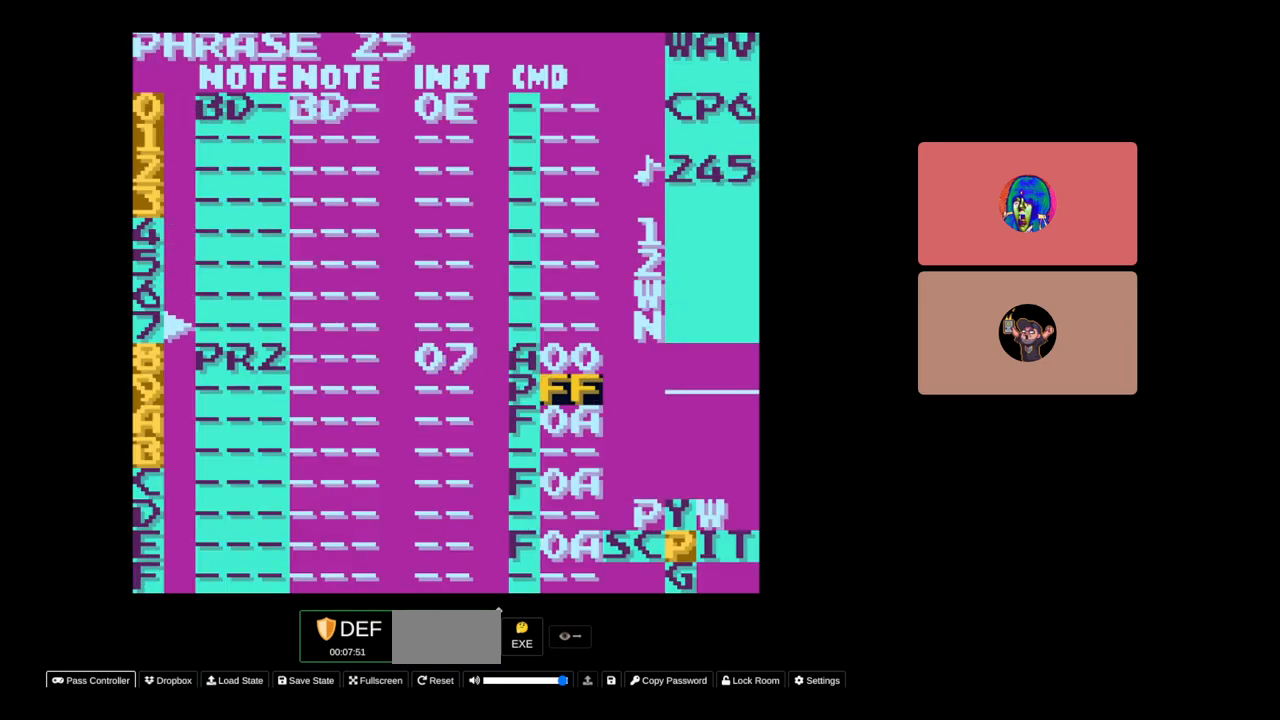
{"buttons": [], "events": []}
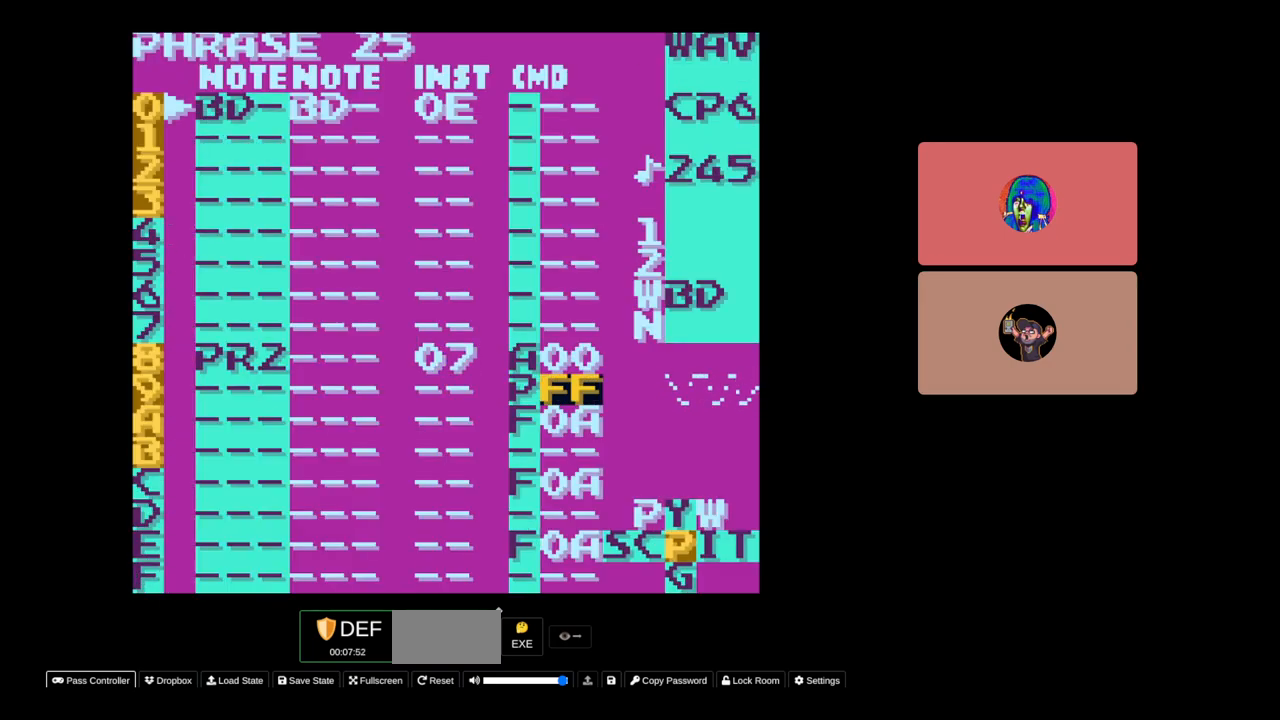
{"buttons": [], "events": []}
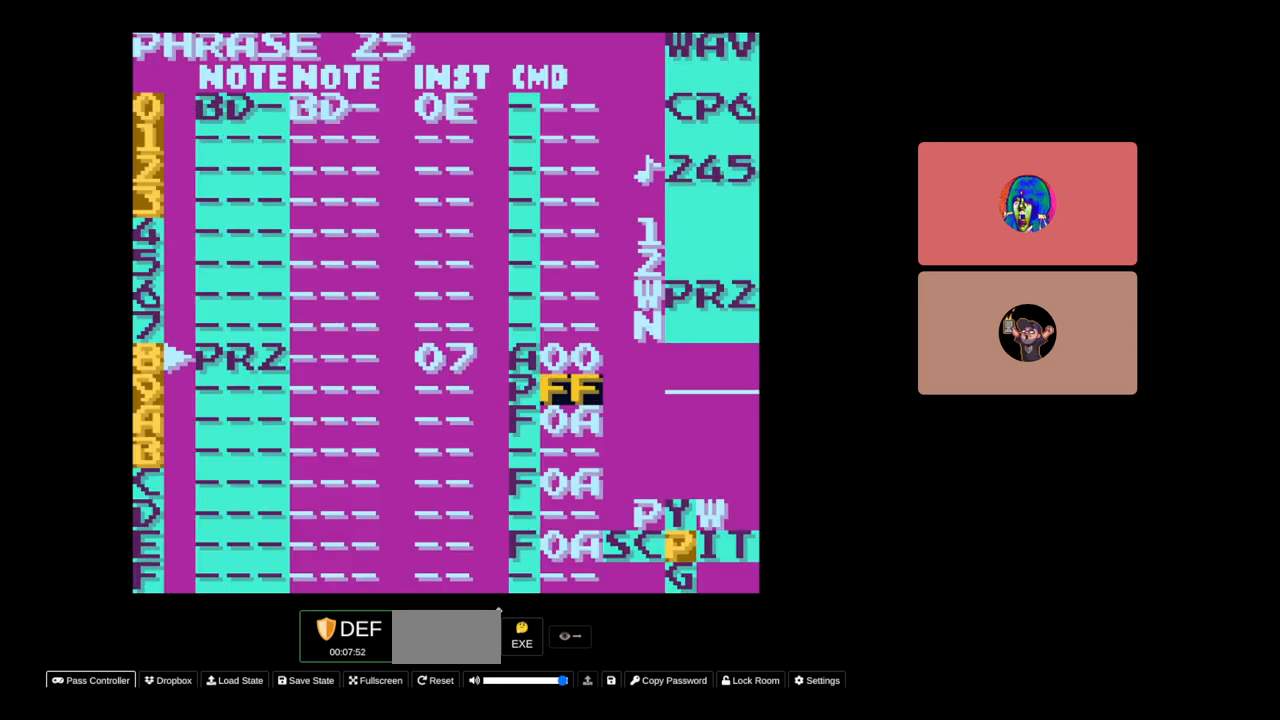
{"buttons": [], "events": []}
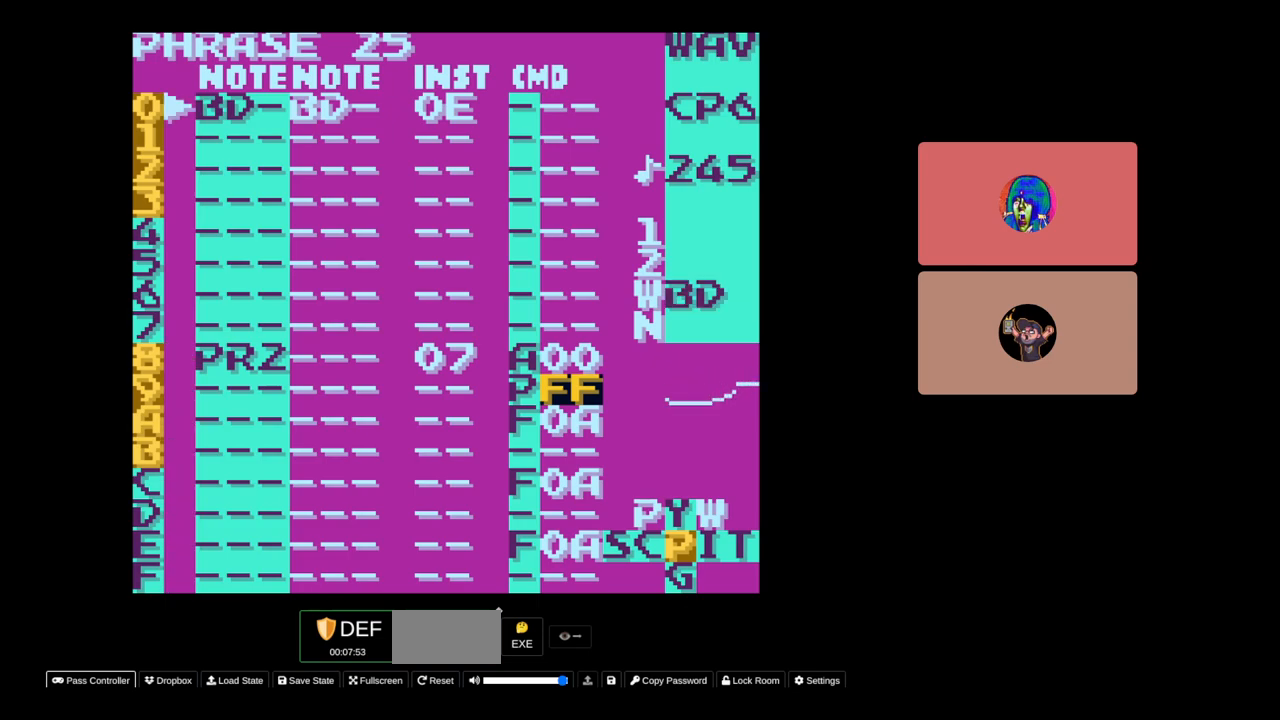
{"buttons": [], "events": []}
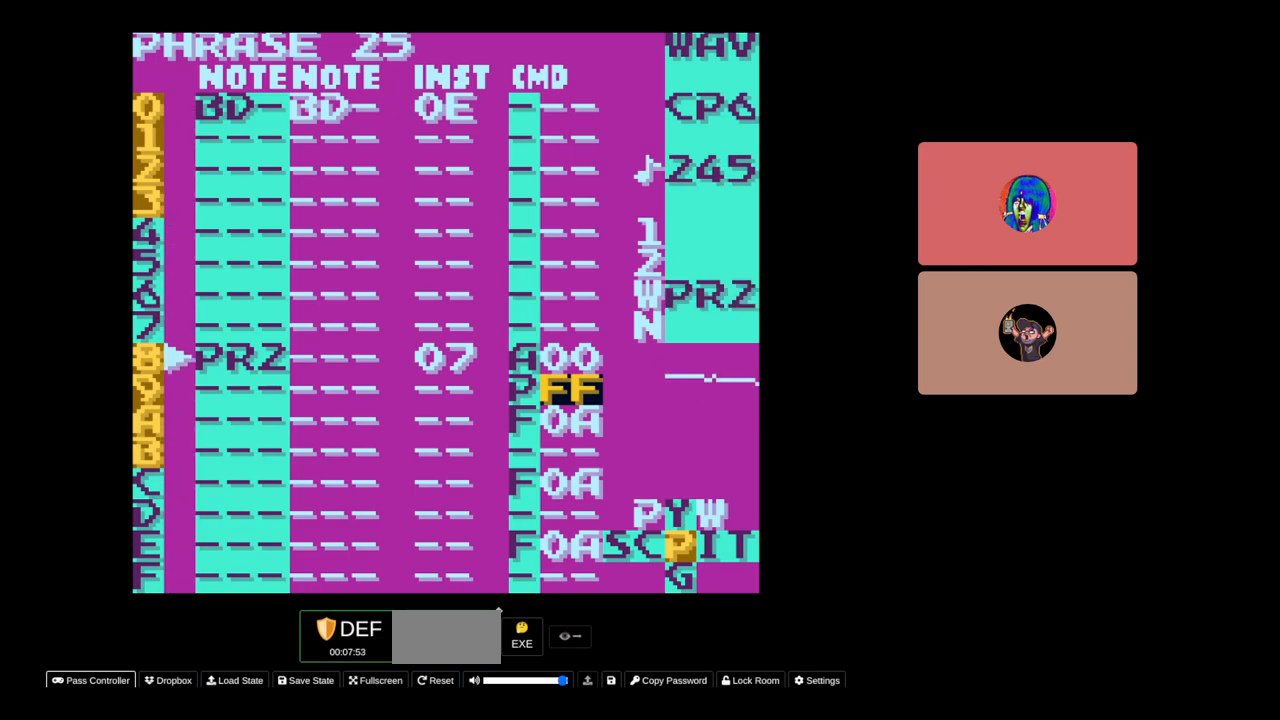
{"buttons": [], "events": [[183, "DPAD_DOWN", "down"], [250, "DPAD_DOWN", "up"], [350, "START", "down"], [483, "START", "up"]]}
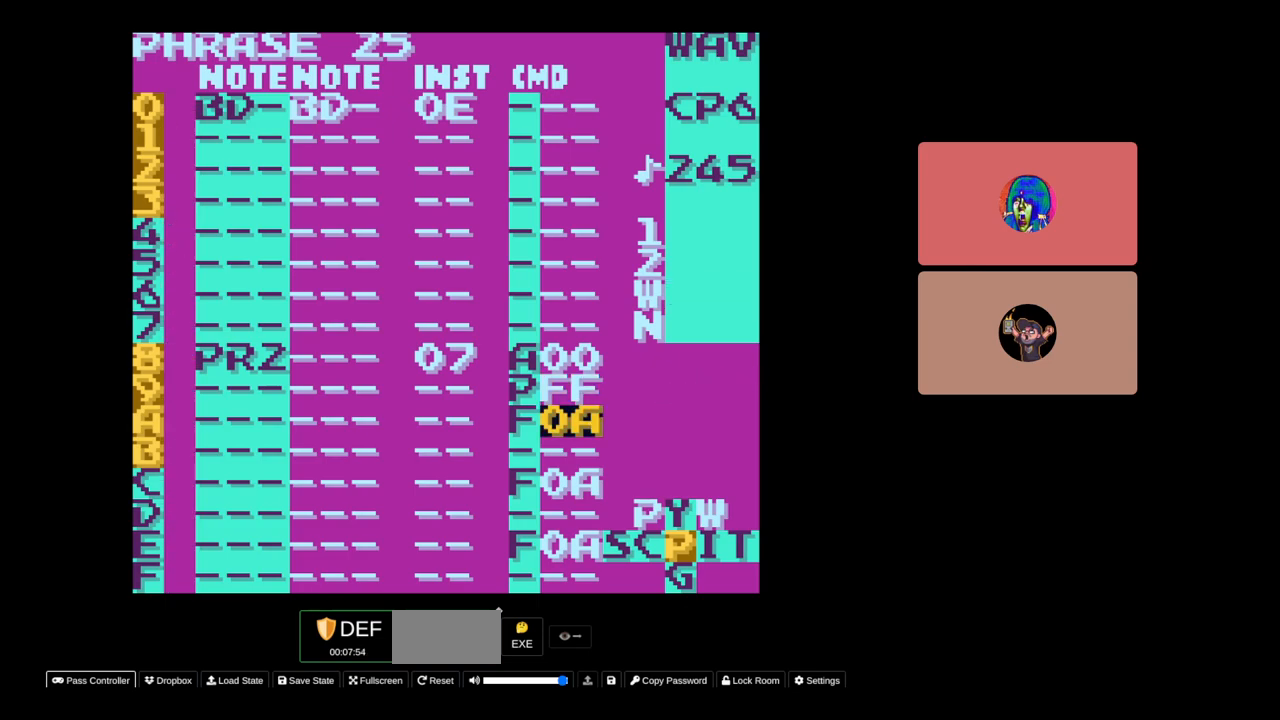
{"buttons": [], "events": [[183, "DPAD_LEFT", "down"], [267, "DPAD_LEFT", "up"], [383, "DPAD_UP", "down"], [467, "DPAD_UP", "up"]]}
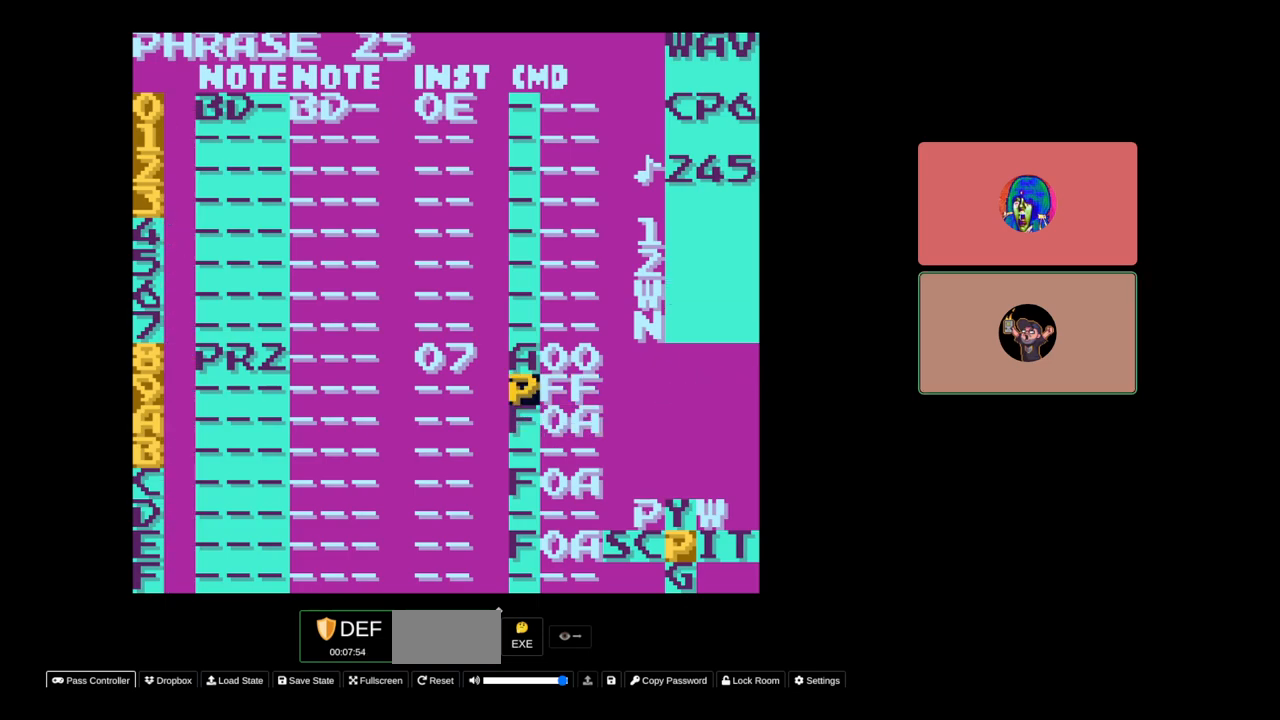
{"buttons": [], "events": [[183, "B", "down"], [217, "A", "down"], [367, "B", "up"], [417, "A", "up"]]}
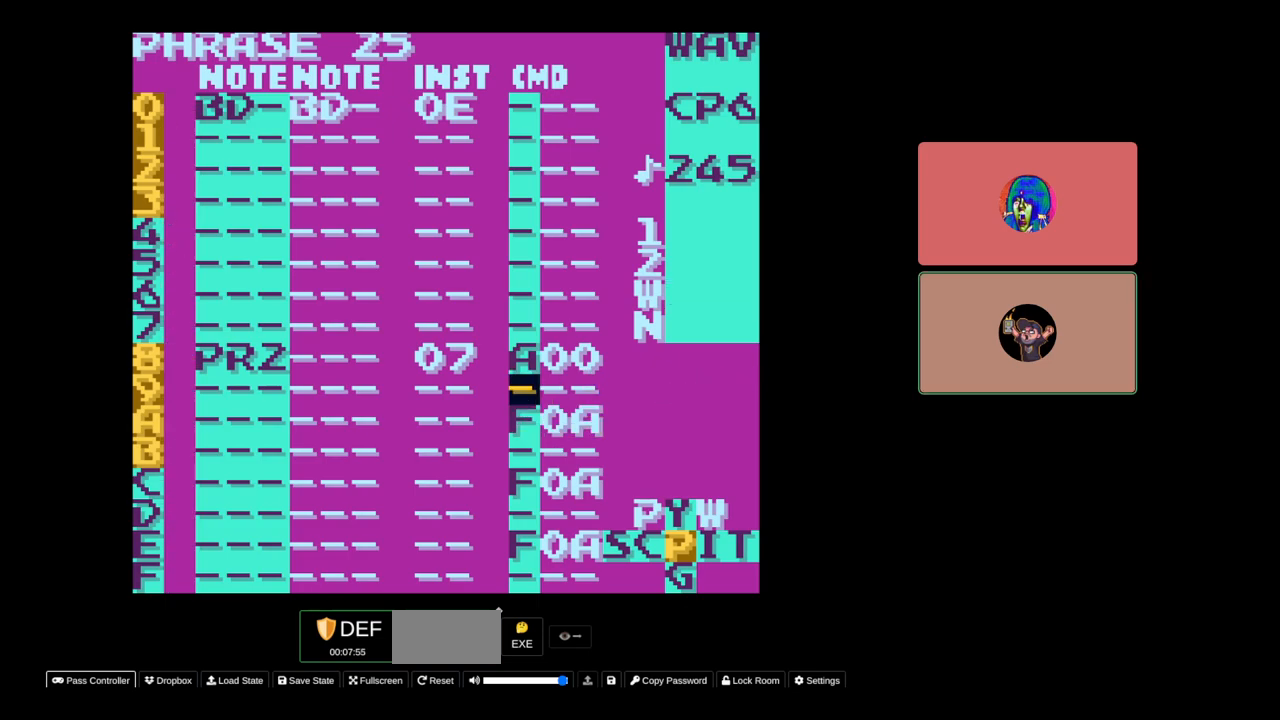
{"buttons": [], "events": [[183, "DPAD_DOWN", "down"], [383, "DPAD_DOWN", "up"]]}
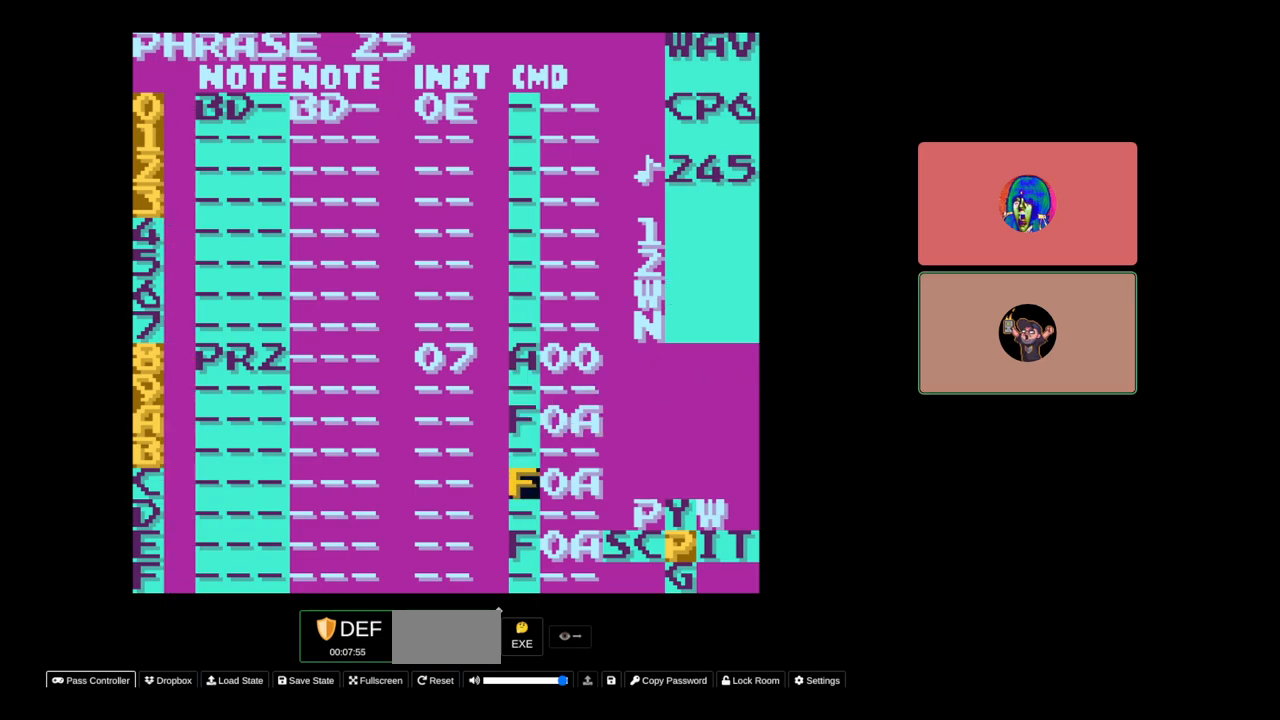
{"buttons": [], "events": [[217, "START", "down"], [367, "START", "up"]]}
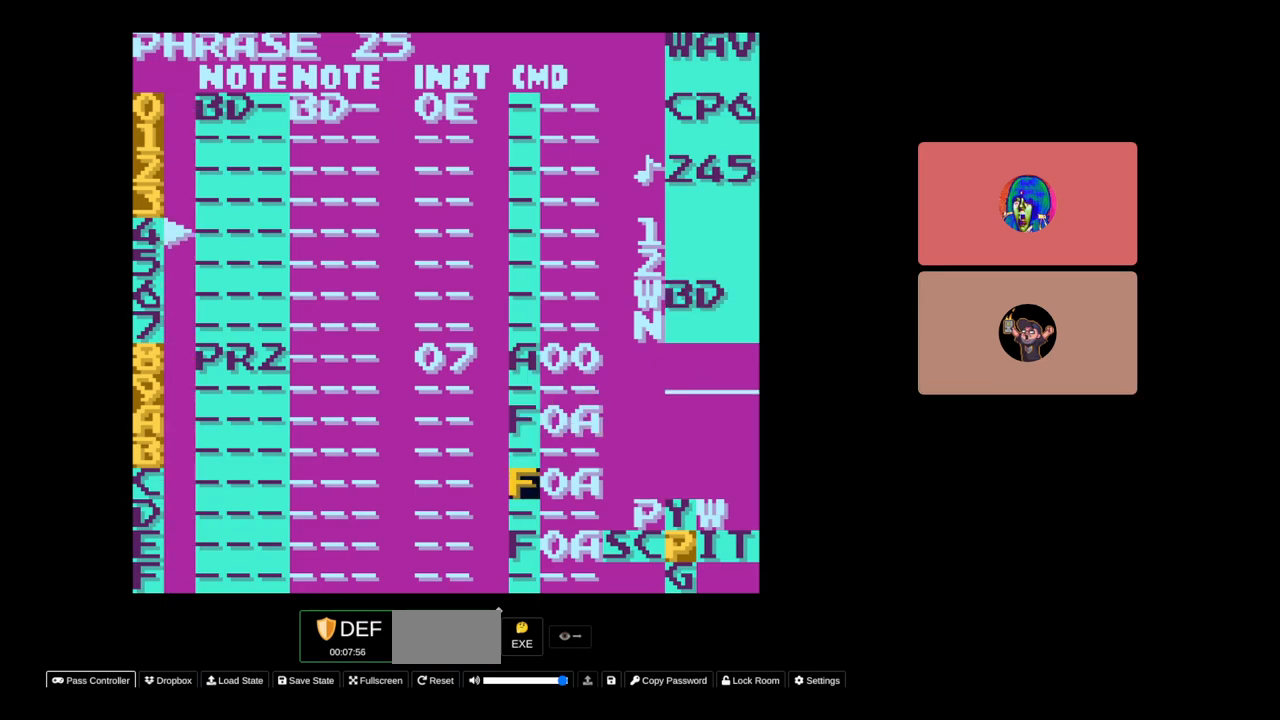
{"buttons": [], "events": [[50, "DPAD_DOWN", "down"], [250, "DPAD_DOWN", "up"]]}
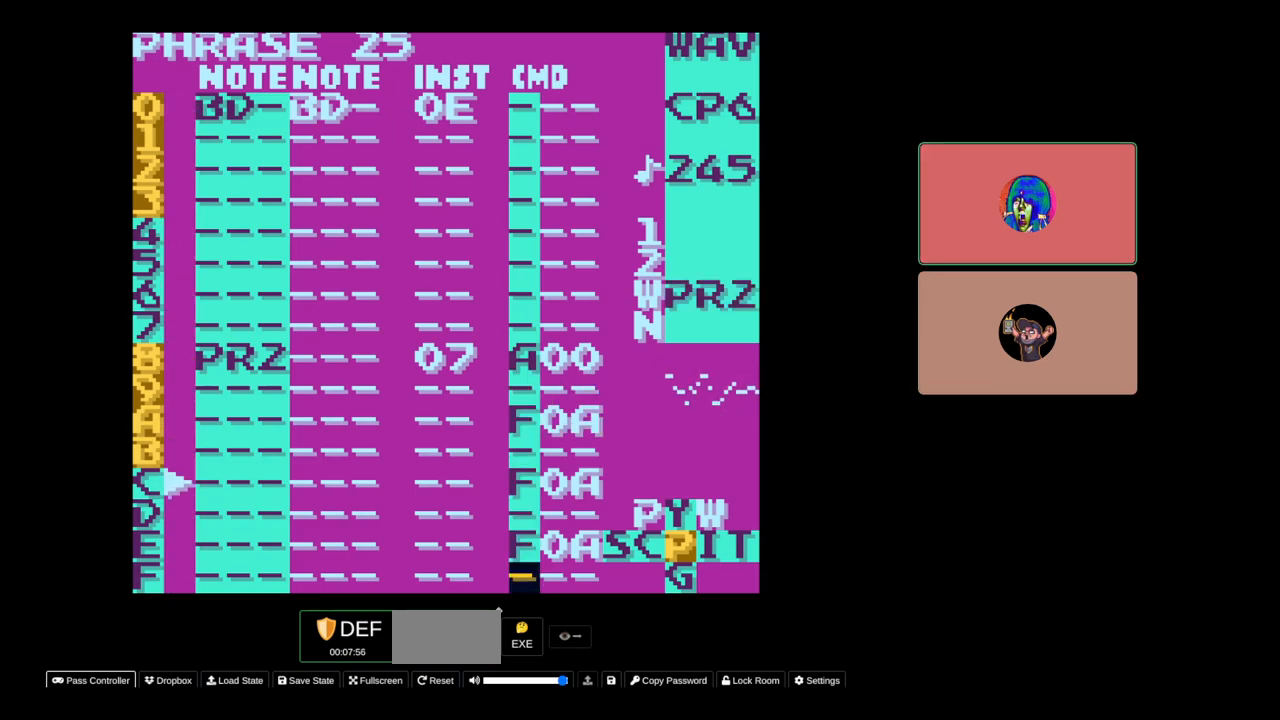
{"buttons": [], "events": [[33, "DPAD_DOWN", "down"], [350, "DPAD_DOWN", "up"]]}
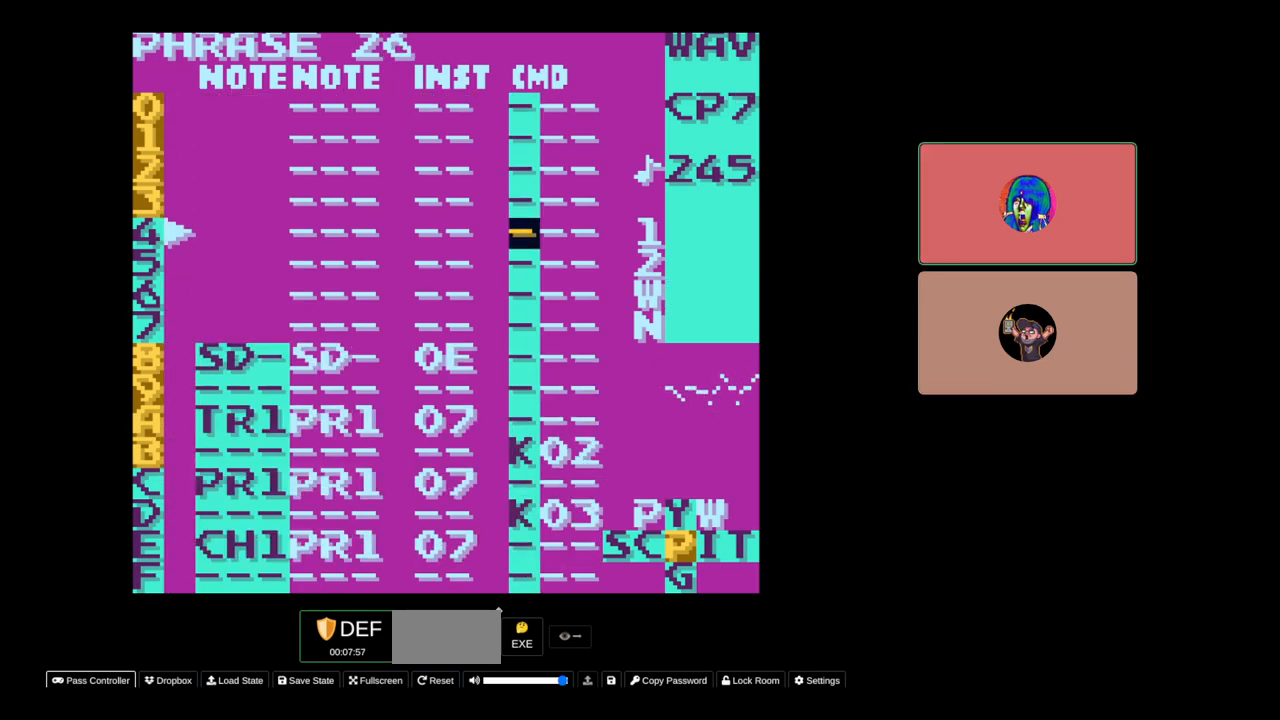
{"buttons": ["DPAD_UP"], "events": [[117, "START", "down"], [250, "START", "up"], [450, "DPAD_UP", "down"]]}
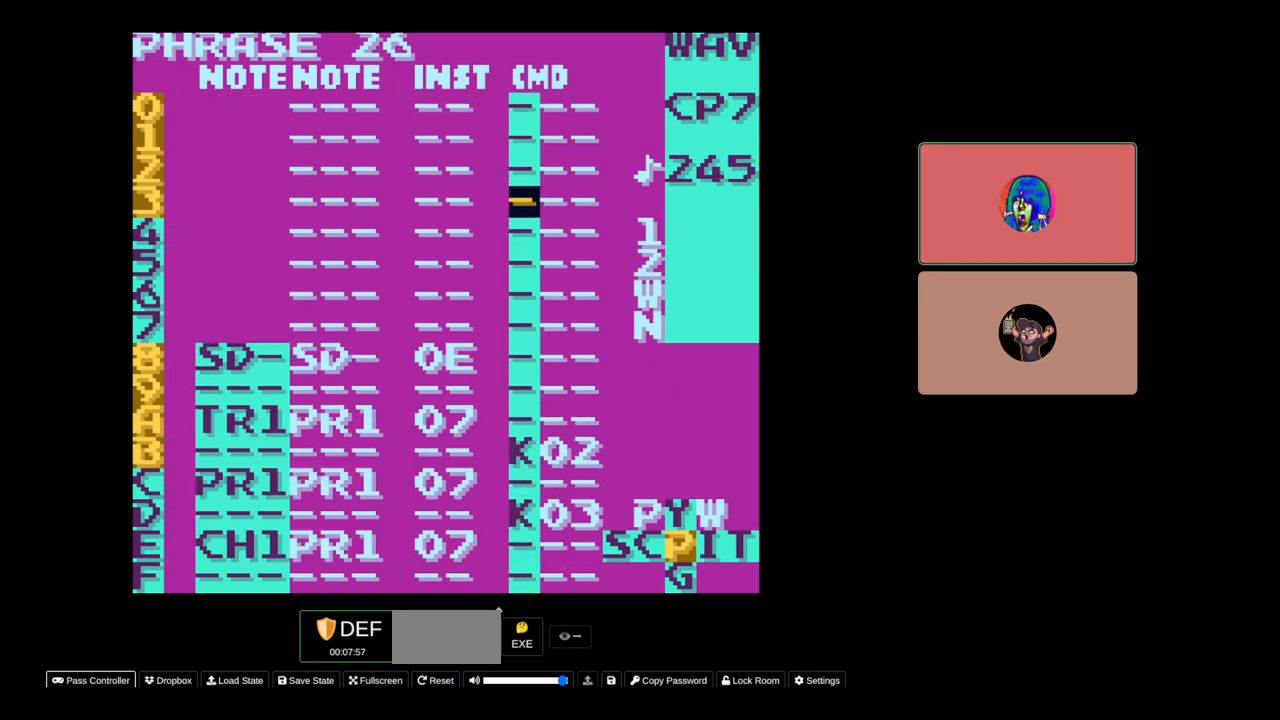
{"buttons": [], "events": [[317, "DPAD_UP", "up"]]}
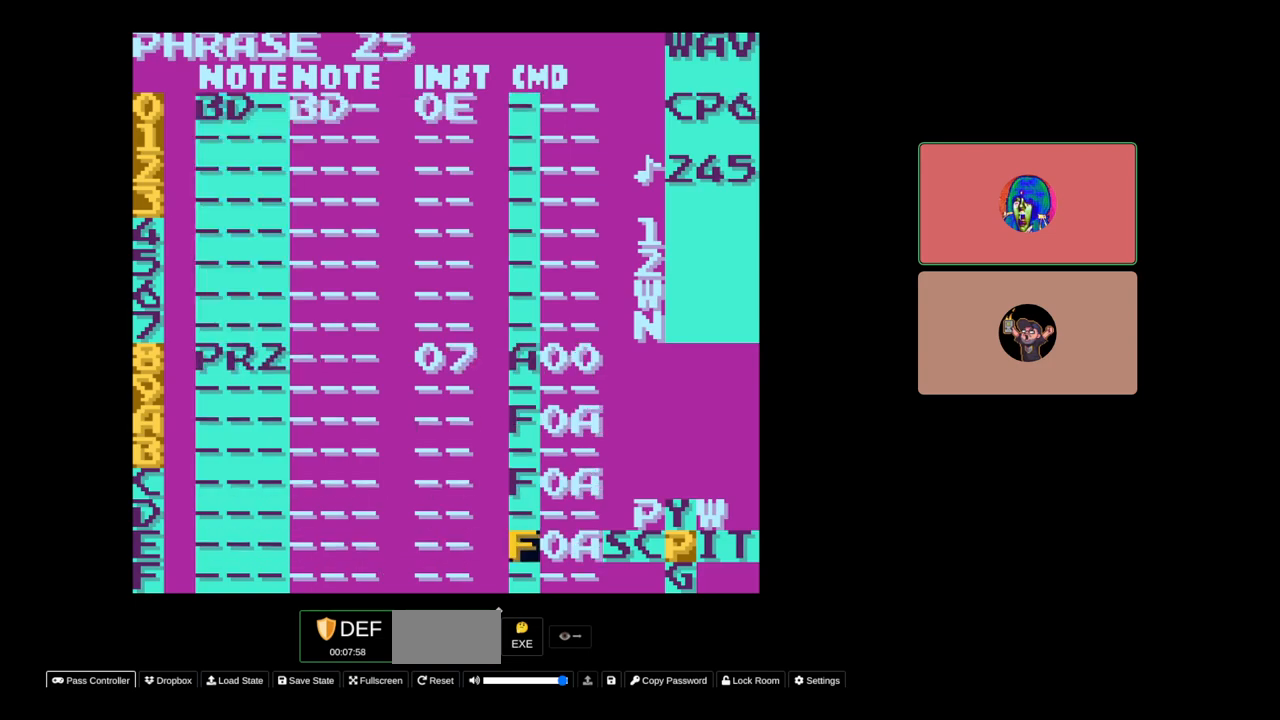
{"buttons": [], "events": []}
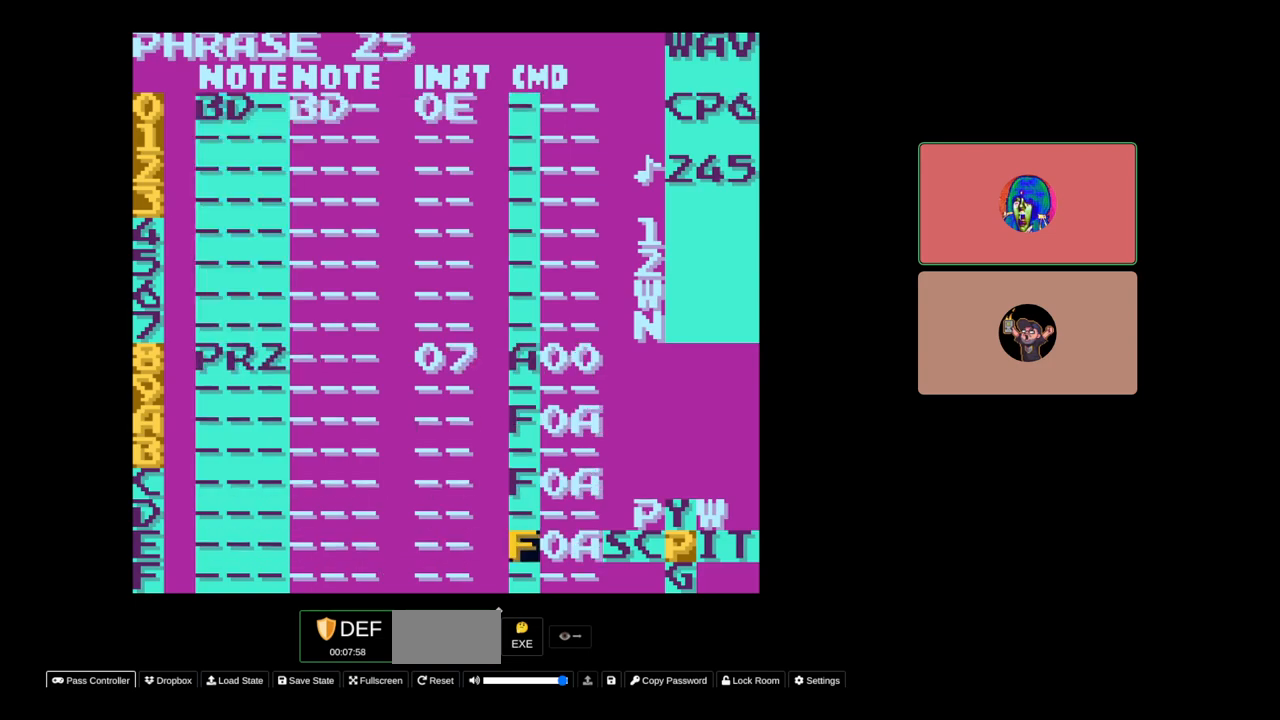
{"buttons": [], "events": []}
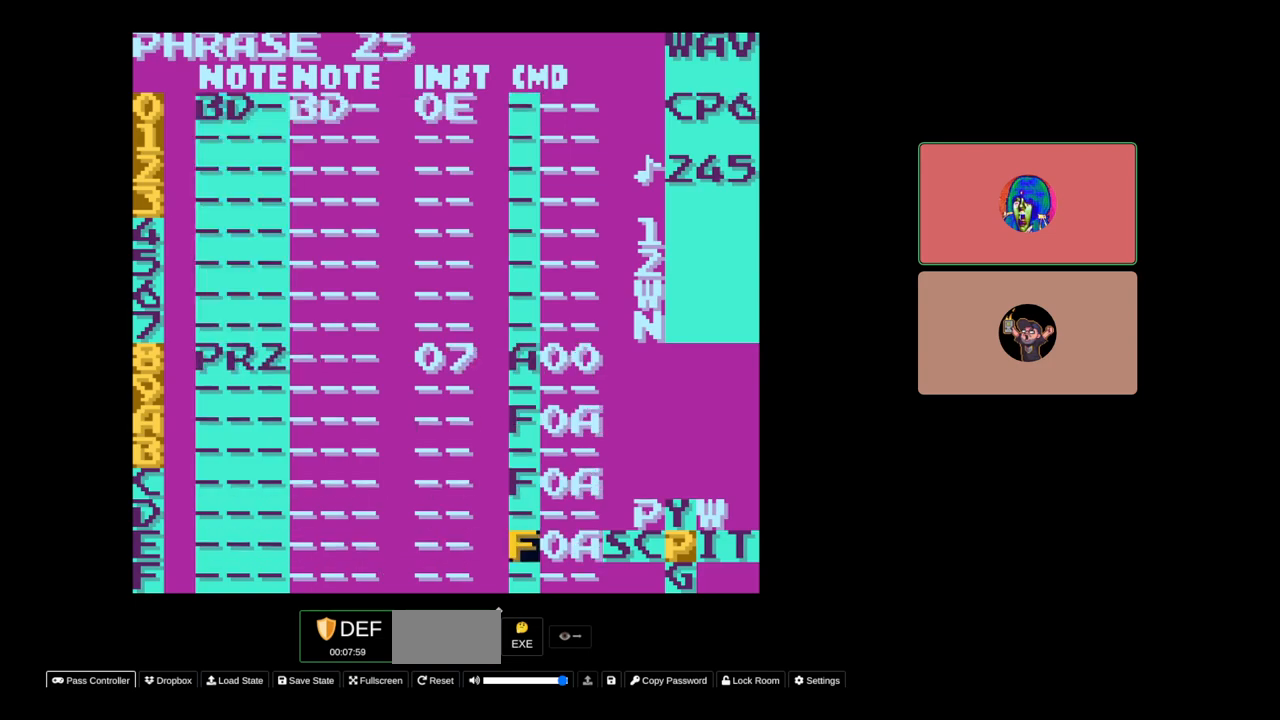
{"buttons": [], "events": []}